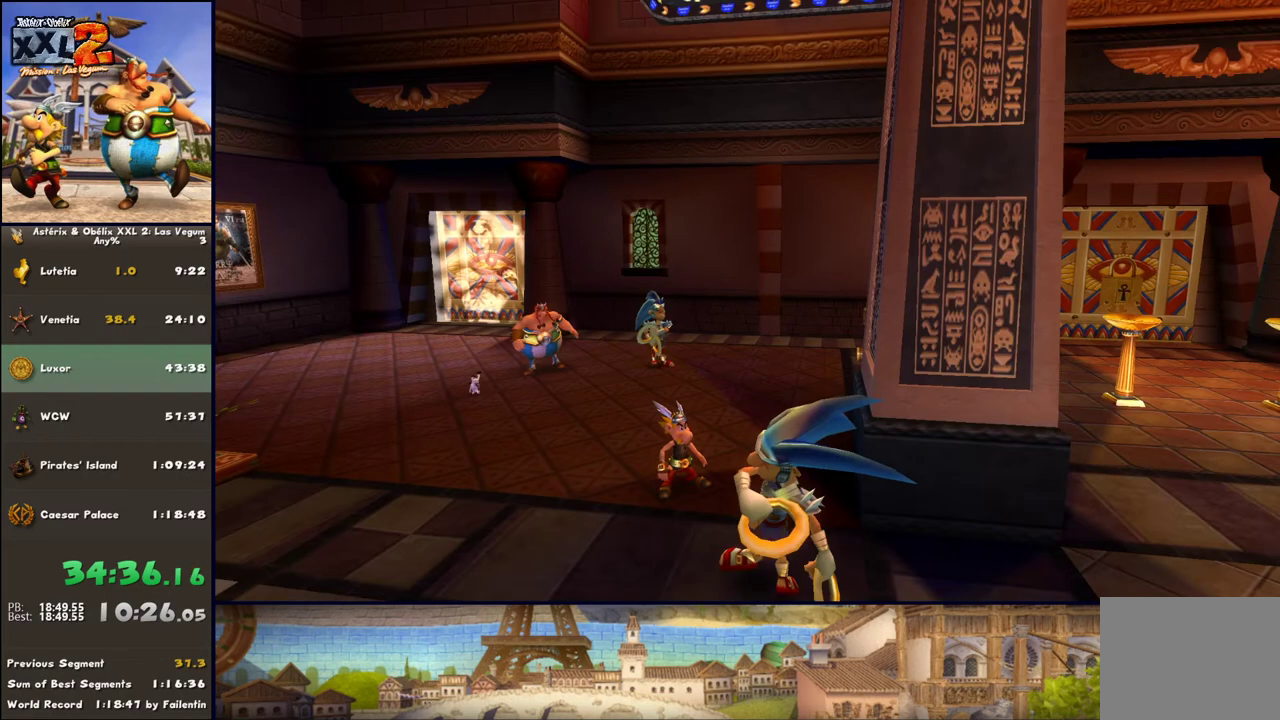
Gameplay with a controller (Xbox layout); each line is a JSON object with the inputs held at the frame after it. "events" lists button and stick changes between this image and that frame as [ms after this image, input, new state], when the widget could be followed in between. Not read: L2 R2.
{"buttons": [], "left_stick": "down", "right_stick": "center", "events": [[317, "left_stick", "down-right"], [400, "A", "down"], [450, "A", "up"], [450, "left_stick", "down"]]}
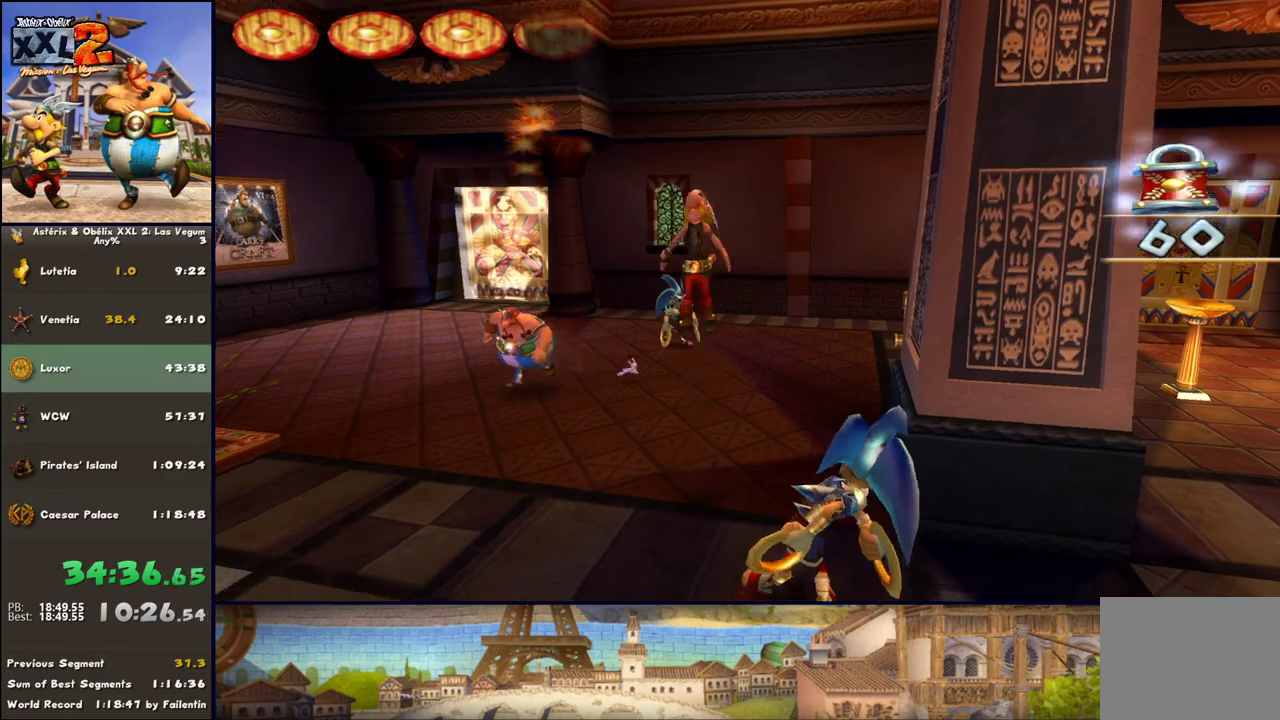
{"buttons": ["X"], "left_stick": "up", "right_stick": "center", "events": [[200, "left_stick", "down-right"], [450, "X", "down"], [450, "left_stick", "up"]]}
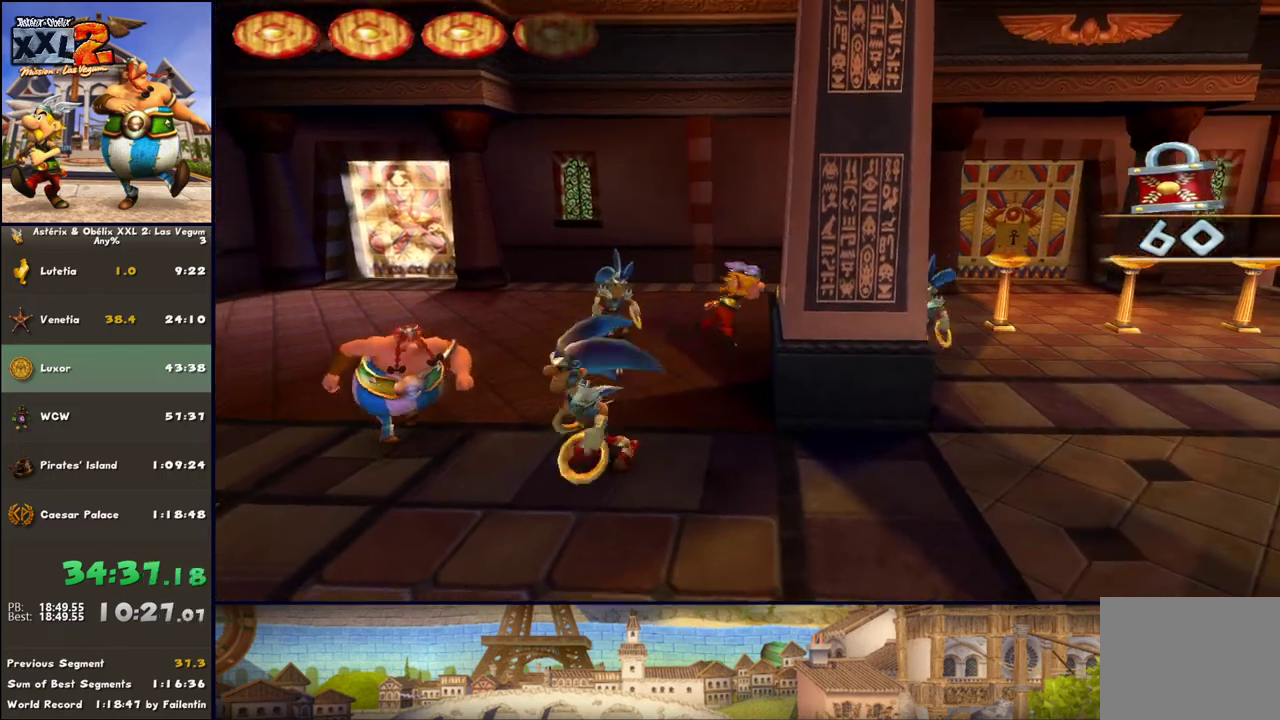
{"buttons": [], "left_stick": "up-left", "right_stick": "center", "events": [[17, "X", "up"], [67, "left_stick", "left"], [267, "X", "down"], [317, "X", "up"], [383, "X", "down"], [450, "X", "up"], [450, "left_stick", "up-left"]]}
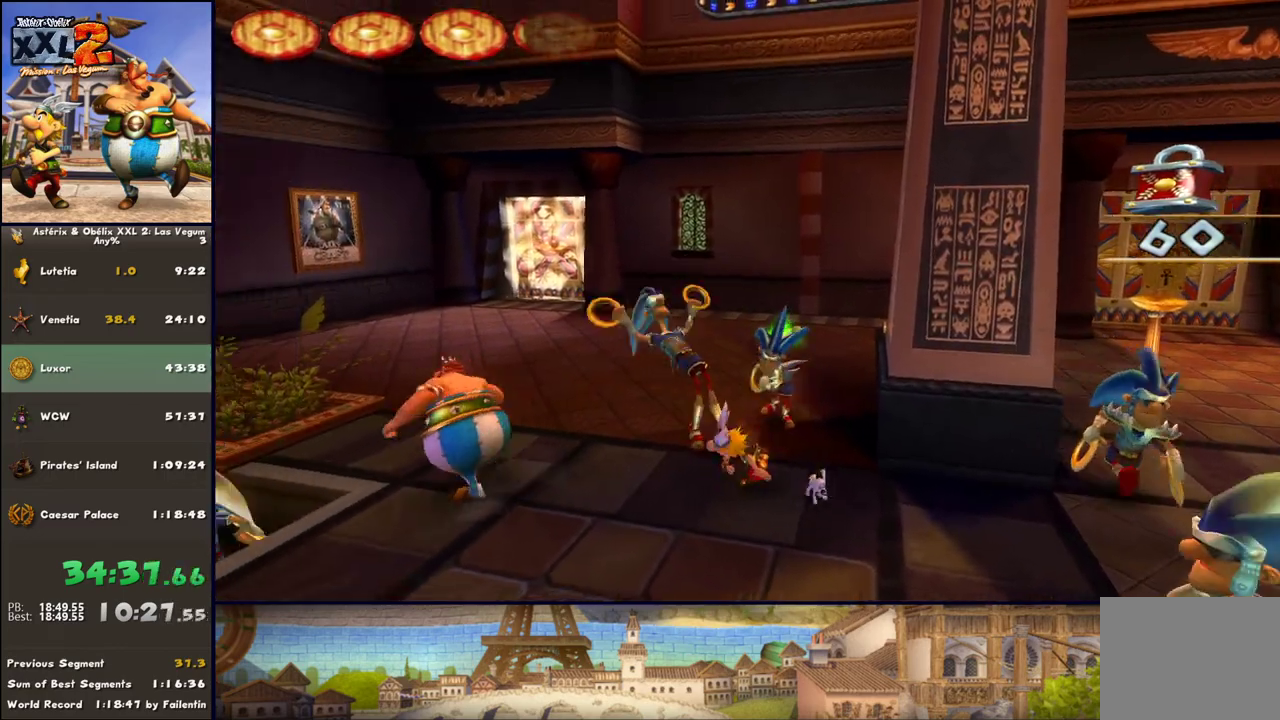
{"buttons": [], "left_stick": "up", "right_stick": "center", "events": [[17, "X", "down"], [133, "X", "up"], [200, "X", "down"], [250, "X", "up"], [317, "X", "down"], [383, "X", "up"], [383, "left_stick", "up"], [450, "X", "down"], [500, "X", "up"]]}
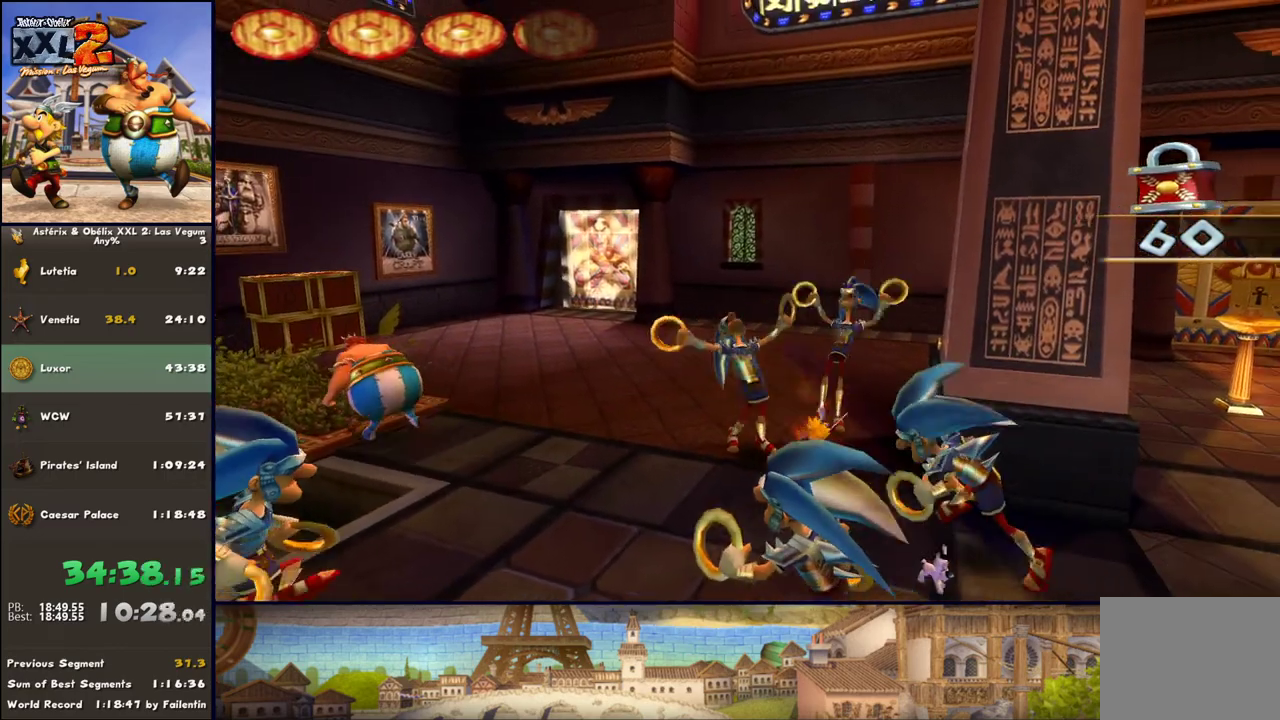
{"buttons": [], "left_stick": "up-left", "right_stick": "center", "events": [[133, "X", "down"], [183, "X", "up"], [250, "X", "down"], [250, "left_stick", "up-left"], [317, "X", "up"], [433, "X", "down"], [500, "X", "up"]]}
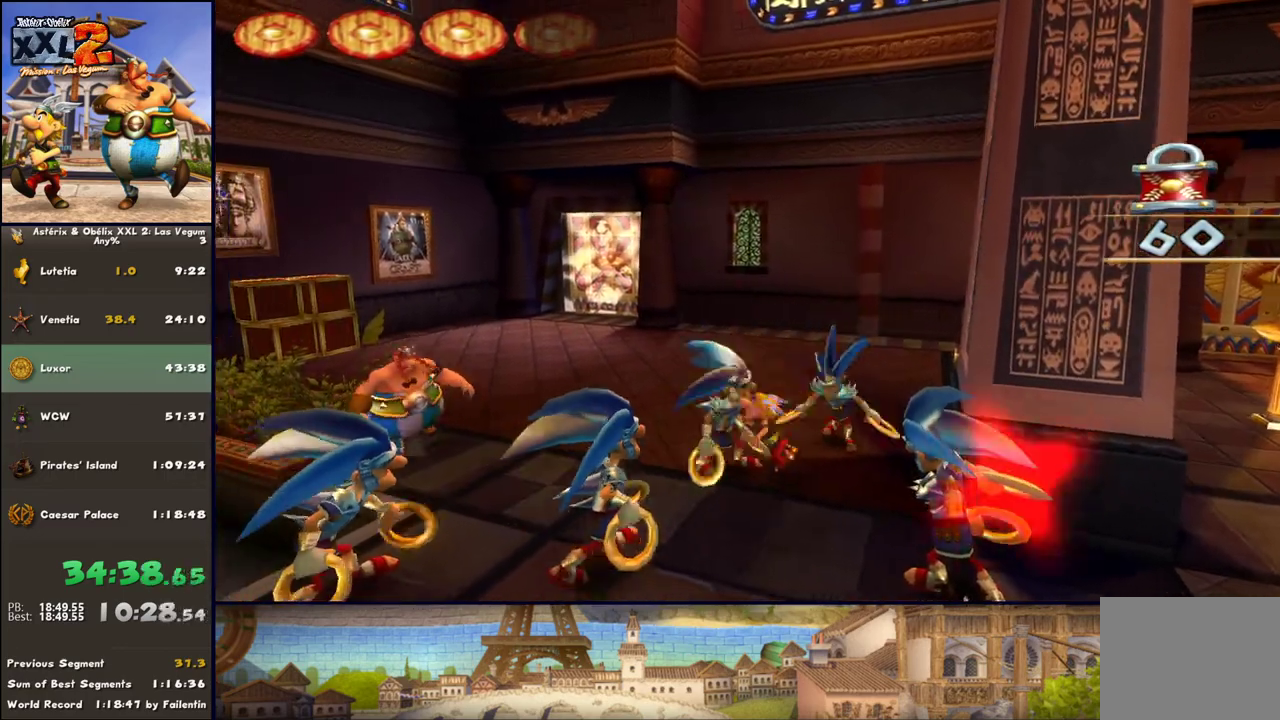
{"buttons": [], "left_stick": "up", "right_stick": "center", "events": [[67, "X", "down"], [67, "left_stick", "up"], [133, "X", "up"], [183, "X", "down"], [317, "X", "up"], [367, "X", "down"], [433, "X", "up"]]}
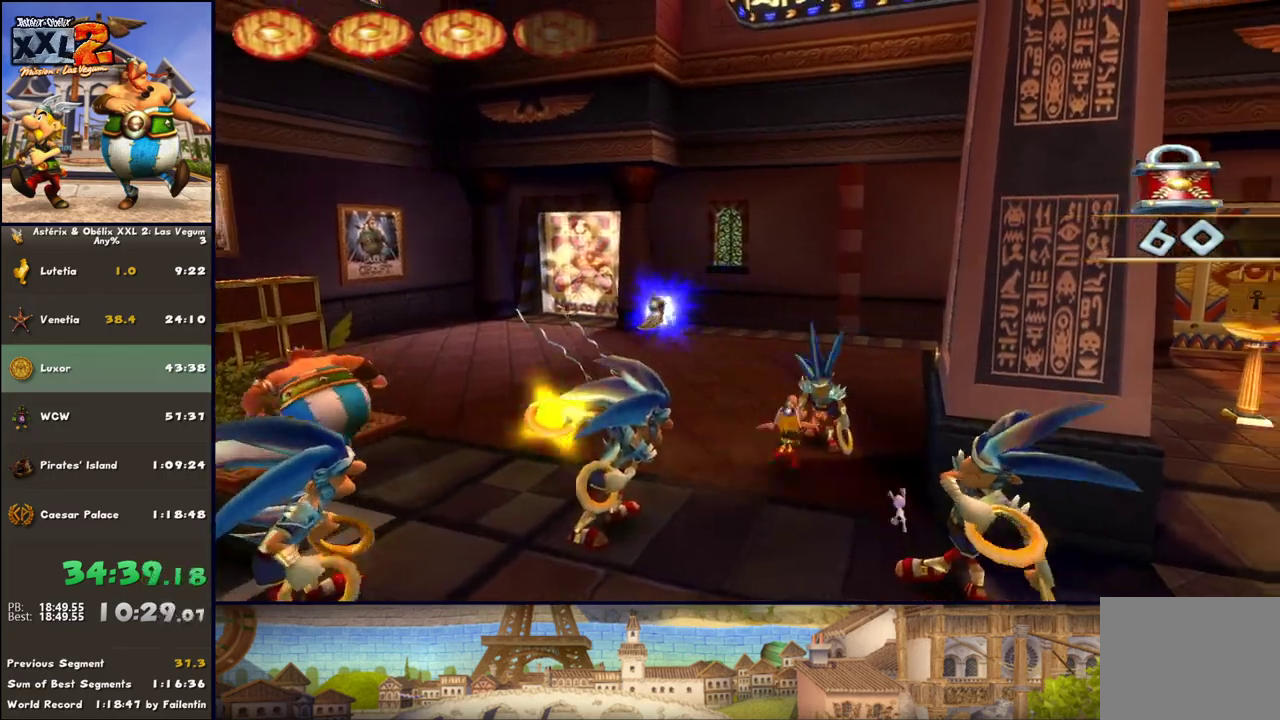
{"buttons": ["X"], "left_stick": "up-right", "right_stick": "center", "events": [[50, "left_stick", "up-right"], [67, "X", "down"], [117, "X", "up"], [183, "X", "down"], [250, "X", "up"], [300, "X", "down"], [433, "X", "up"], [500, "X", "down"]]}
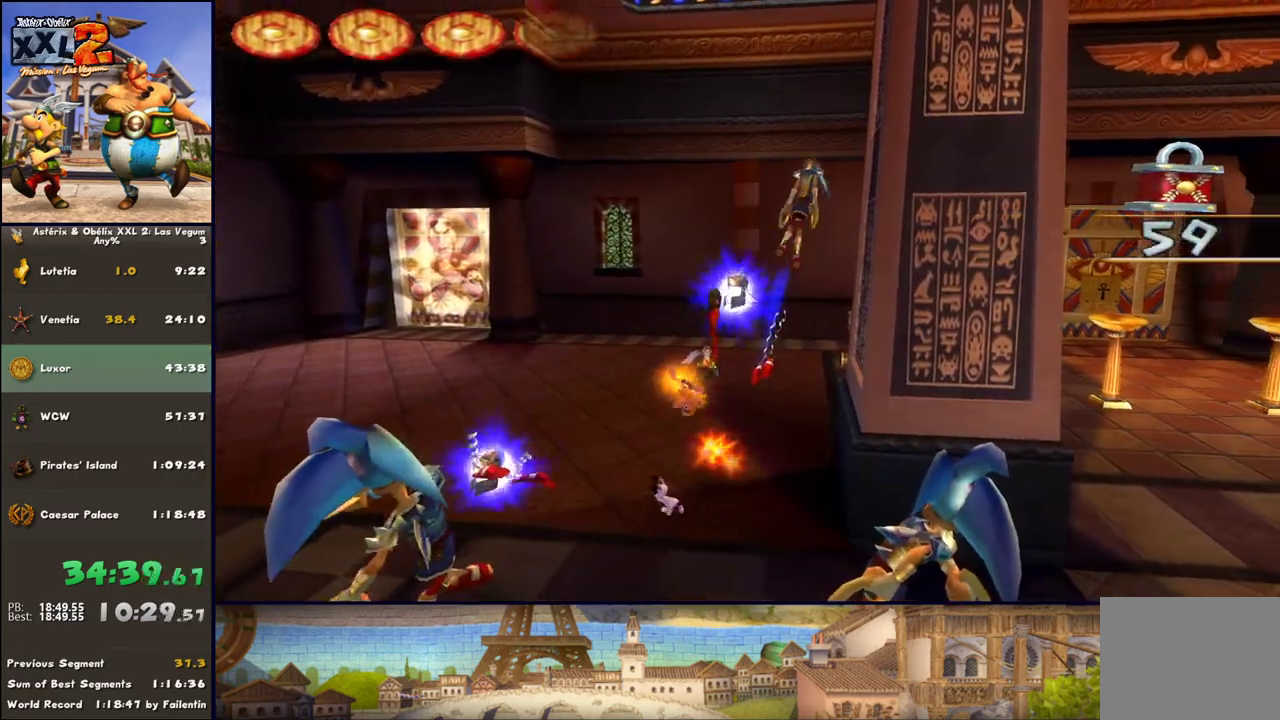
{"buttons": [], "left_stick": "down", "right_stick": "center", "events": [[50, "X", "up"], [117, "X", "down"], [183, "X", "up"], [300, "left_stick", "down"], [367, "A", "down"], [433, "A", "up"]]}
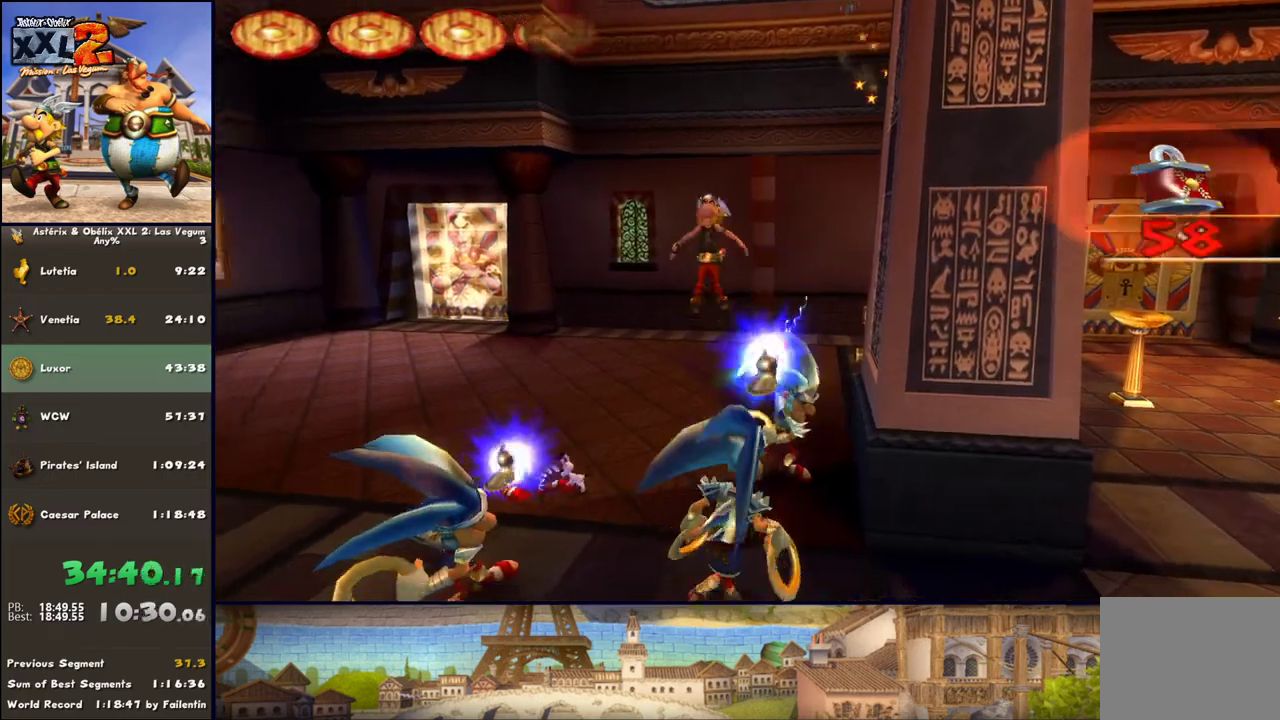
{"buttons": [], "left_stick": "up-right", "right_stick": "center", "events": [[350, "X", "down"], [350, "left_stick", "down-right"], [417, "X", "up"], [483, "left_stick", "up-right"]]}
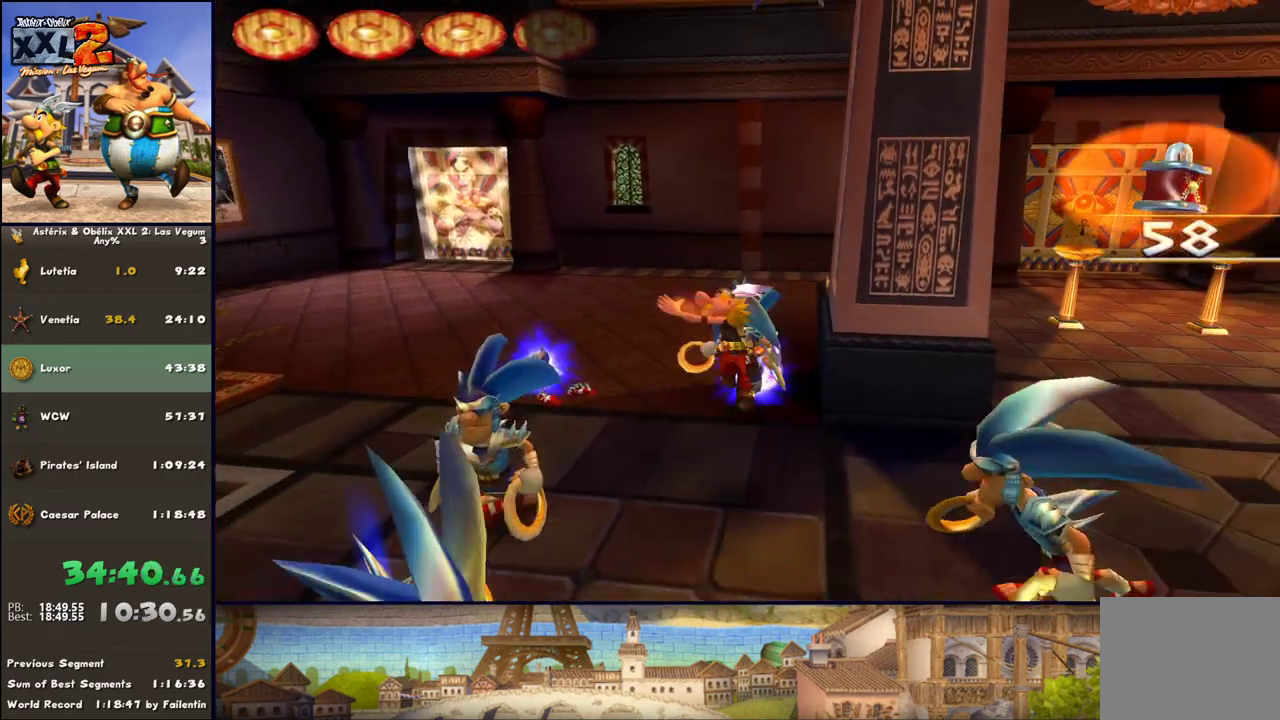
{"buttons": ["X"], "left_stick": "up", "right_stick": "center", "events": [[50, "X", "down"], [50, "left_stick", "up"], [117, "X", "up"], [167, "X", "down"], [233, "X", "up"], [350, "X", "down"], [417, "X", "up"], [483, "X", "down"]]}
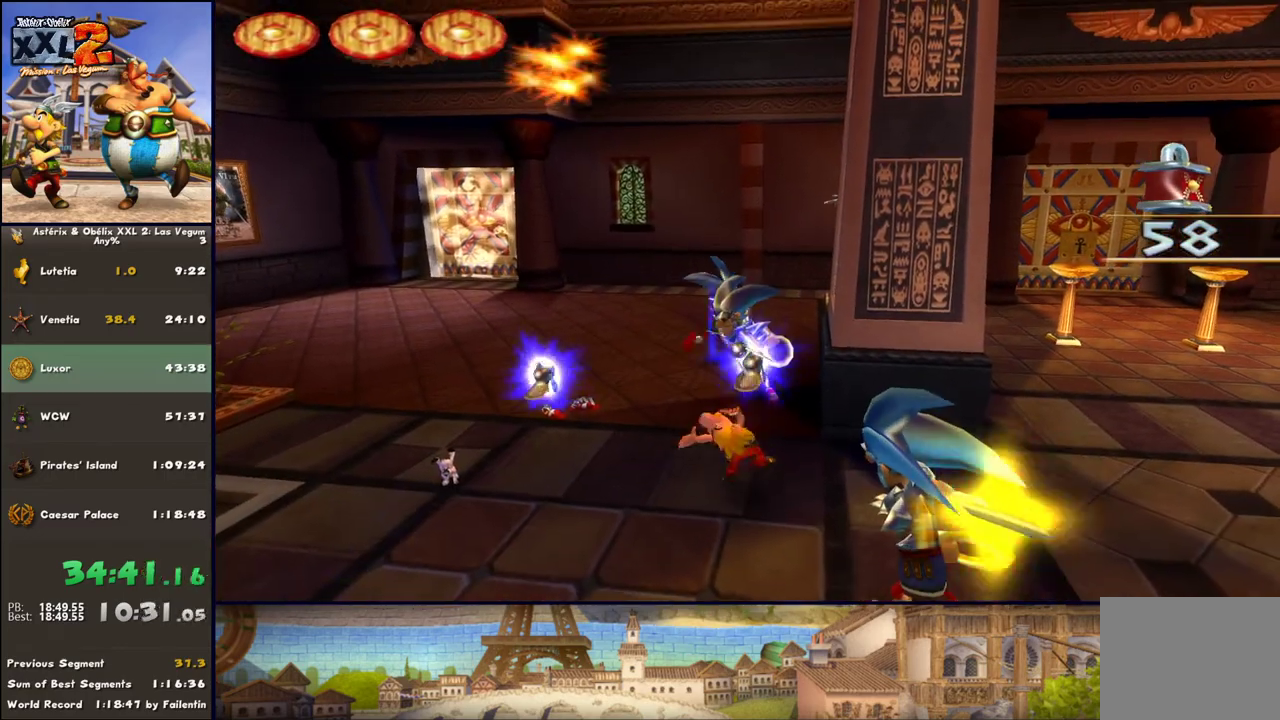
{"buttons": ["X"], "left_stick": "up", "right_stick": "center", "events": [[50, "X", "up"], [117, "X", "down"], [167, "X", "up"], [233, "X", "down"], [350, "X", "up"], [483, "X", "down"]]}
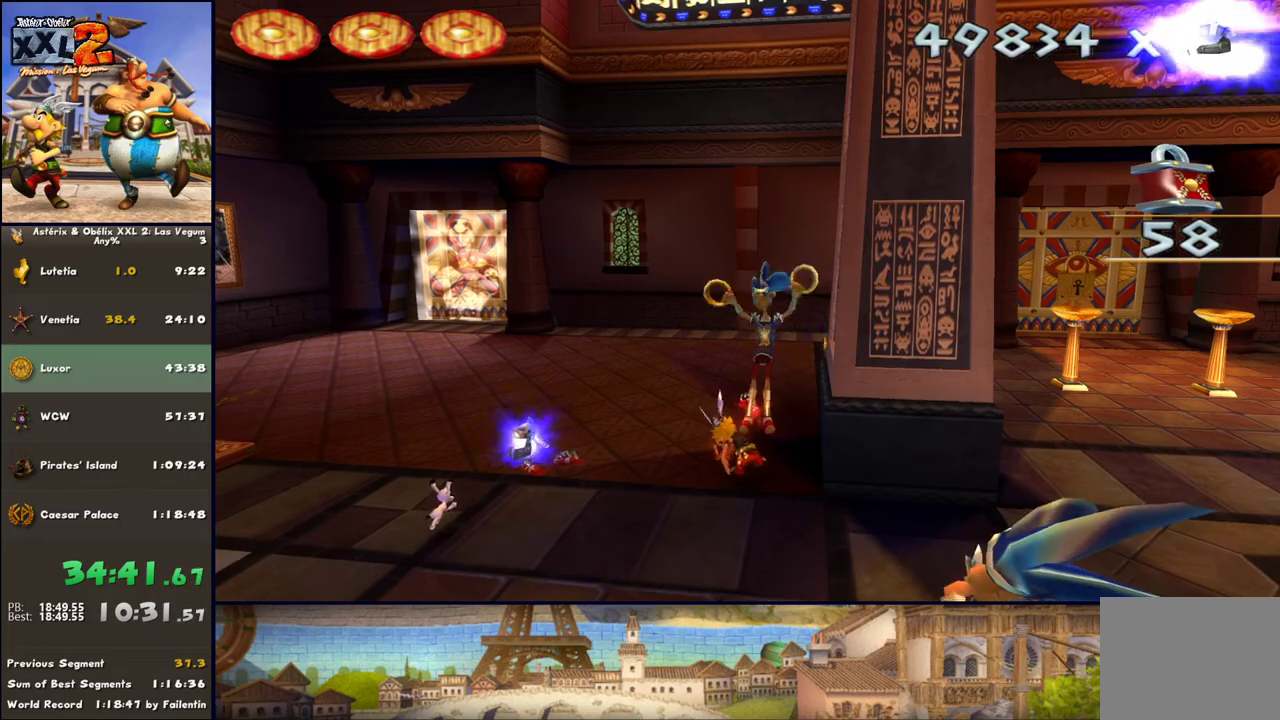
{"buttons": [], "left_stick": "up", "right_stick": "center", "events": [[33, "X", "up"], [100, "X", "down"], [167, "X", "up"], [233, "X", "down"], [350, "X", "up"], [417, "X", "down"], [467, "X", "up"]]}
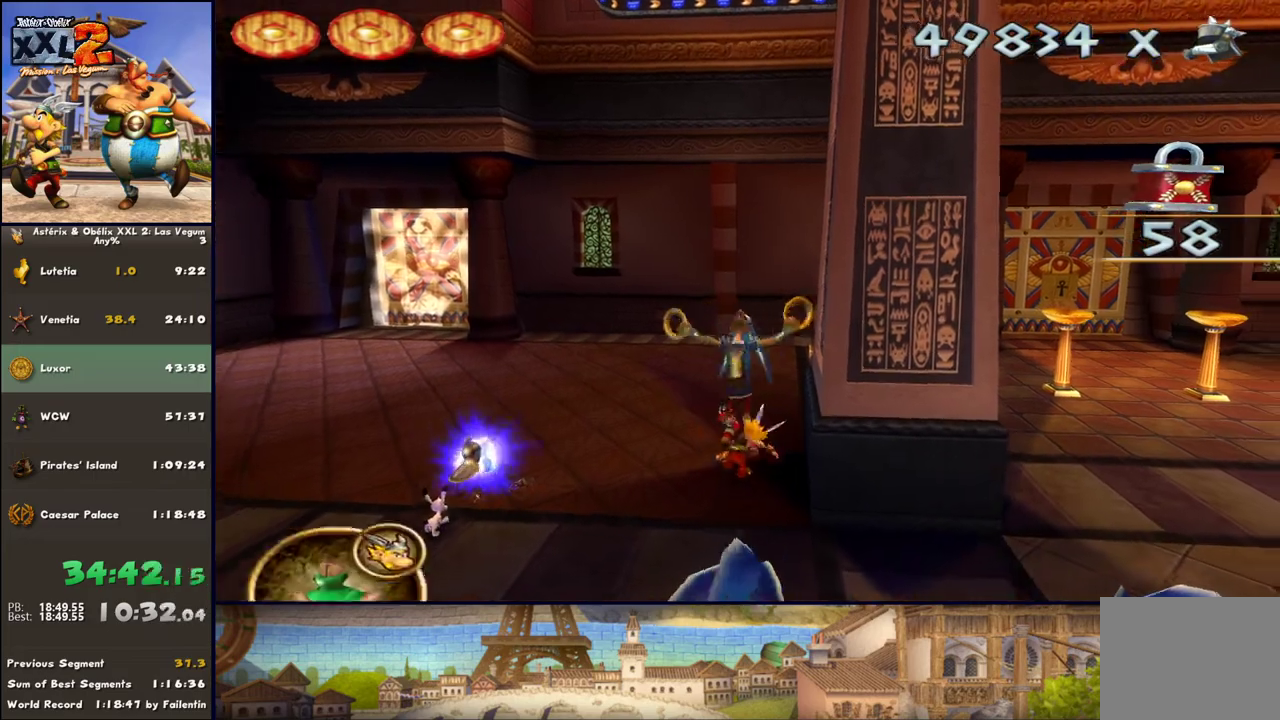
{"buttons": [], "left_stick": "up", "right_stick": "center", "events": [[33, "X", "down"], [100, "X", "up"], [217, "X", "down"], [283, "X", "up"], [350, "X", "down"], [417, "X", "up"]]}
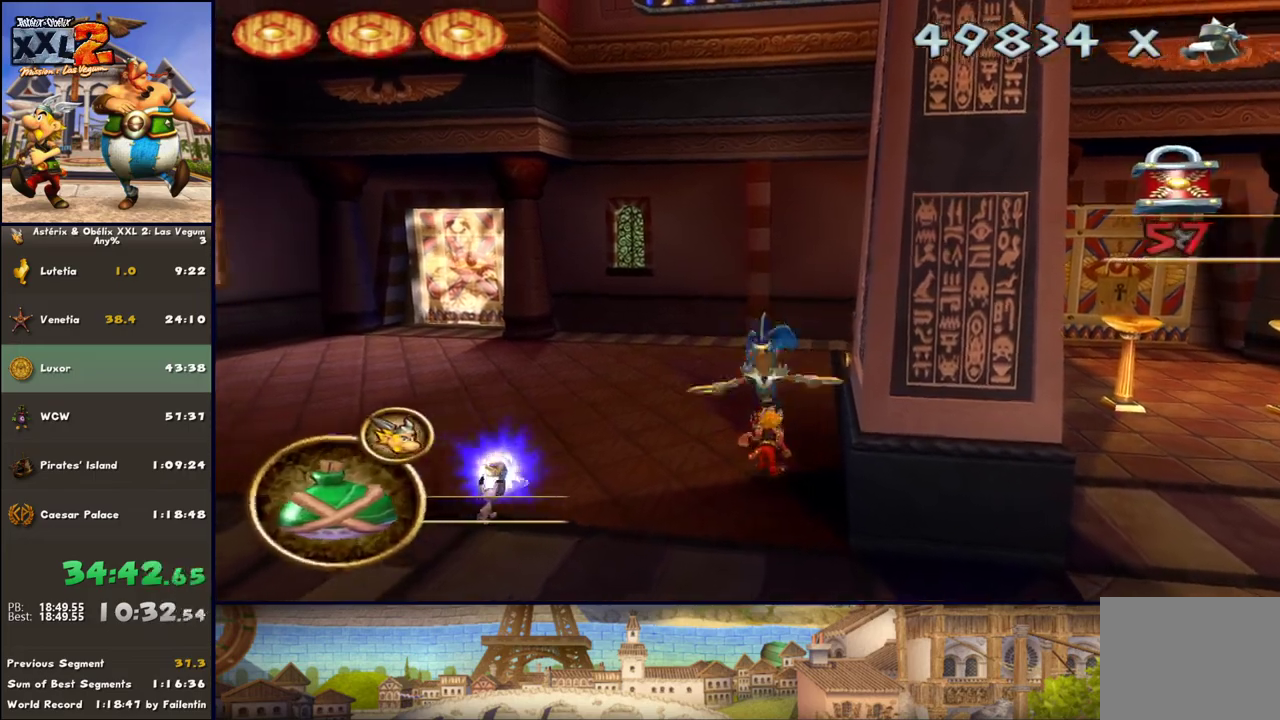
{"buttons": [], "left_stick": "down", "right_stick": "center", "events": [[33, "X", "down"], [100, "X", "up"], [100, "left_stick", "left"], [217, "left_stick", "down"], [283, "A", "down"], [400, "A", "up"]]}
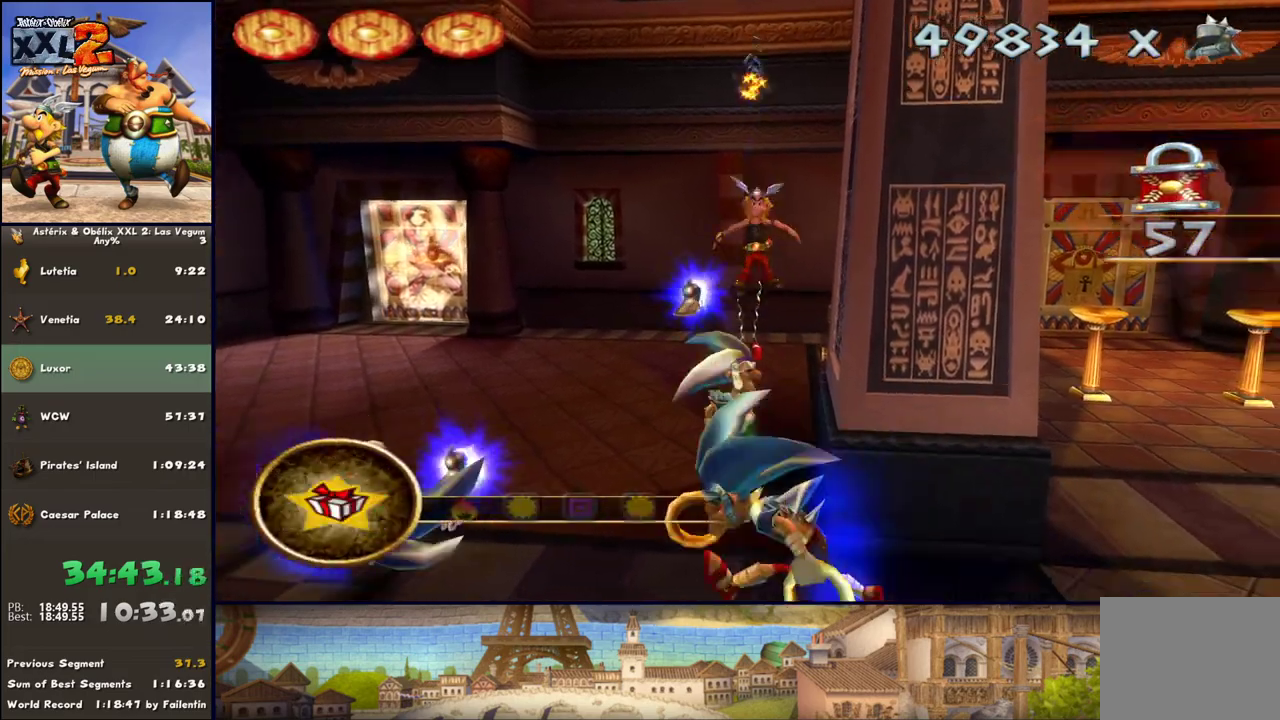
{"buttons": ["X"], "left_stick": "down-left", "right_stick": "center", "events": [[333, "left_stick", "down-left"], [467, "X", "down"]]}
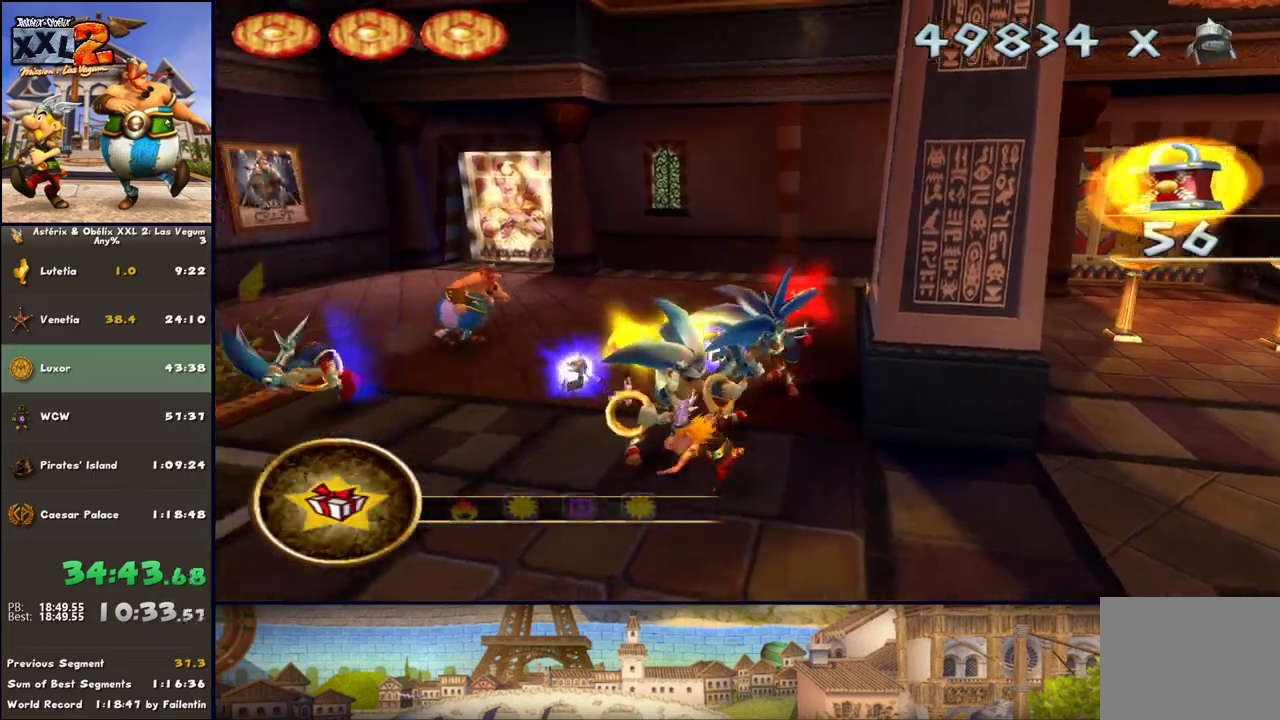
{"buttons": ["X"], "left_stick": "up", "right_stick": "center", "events": [[83, "X", "up"], [83, "left_stick", "up-left"], [150, "X", "down"], [217, "X", "up"], [217, "left_stick", "up"], [267, "X", "down"], [400, "X", "up"], [467, "X", "down"]]}
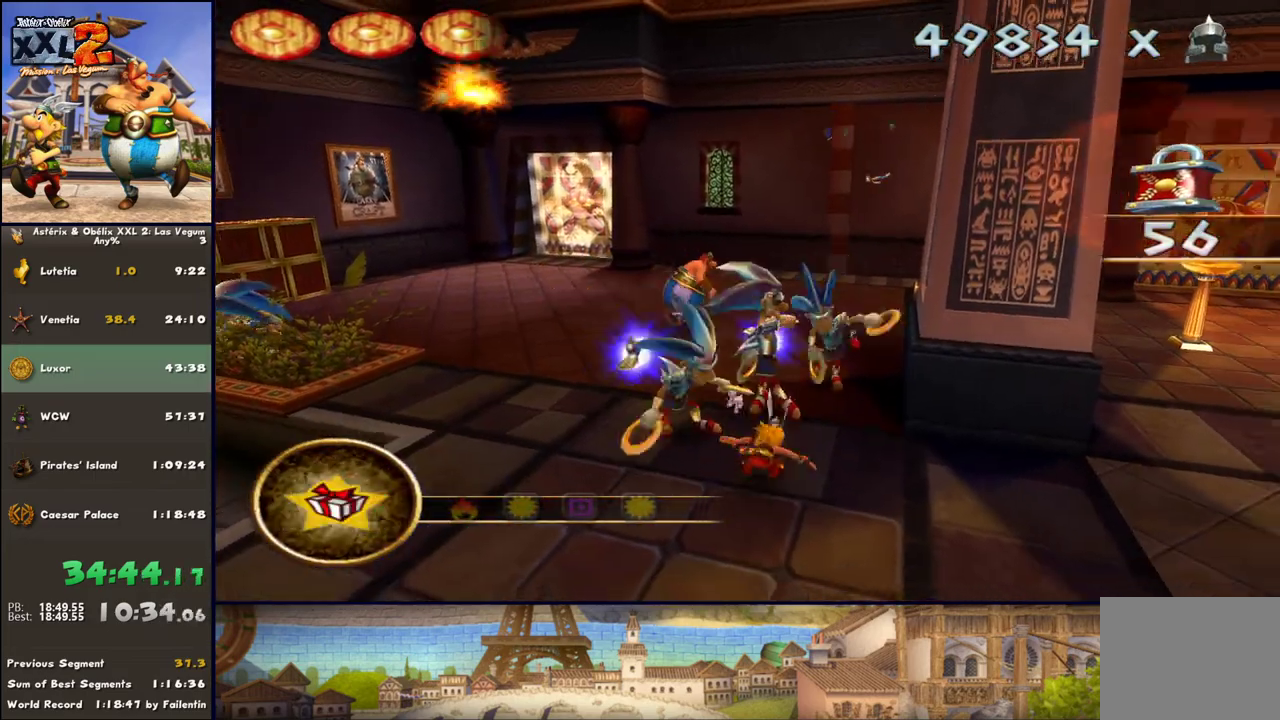
{"buttons": [], "left_stick": "up-left", "right_stick": "center", "events": [[17, "X", "up"], [83, "X", "down"], [150, "X", "up"], [267, "X", "down"], [267, "left_stick", "up-left"], [333, "X", "up"], [400, "X", "down"], [450, "X", "up"]]}
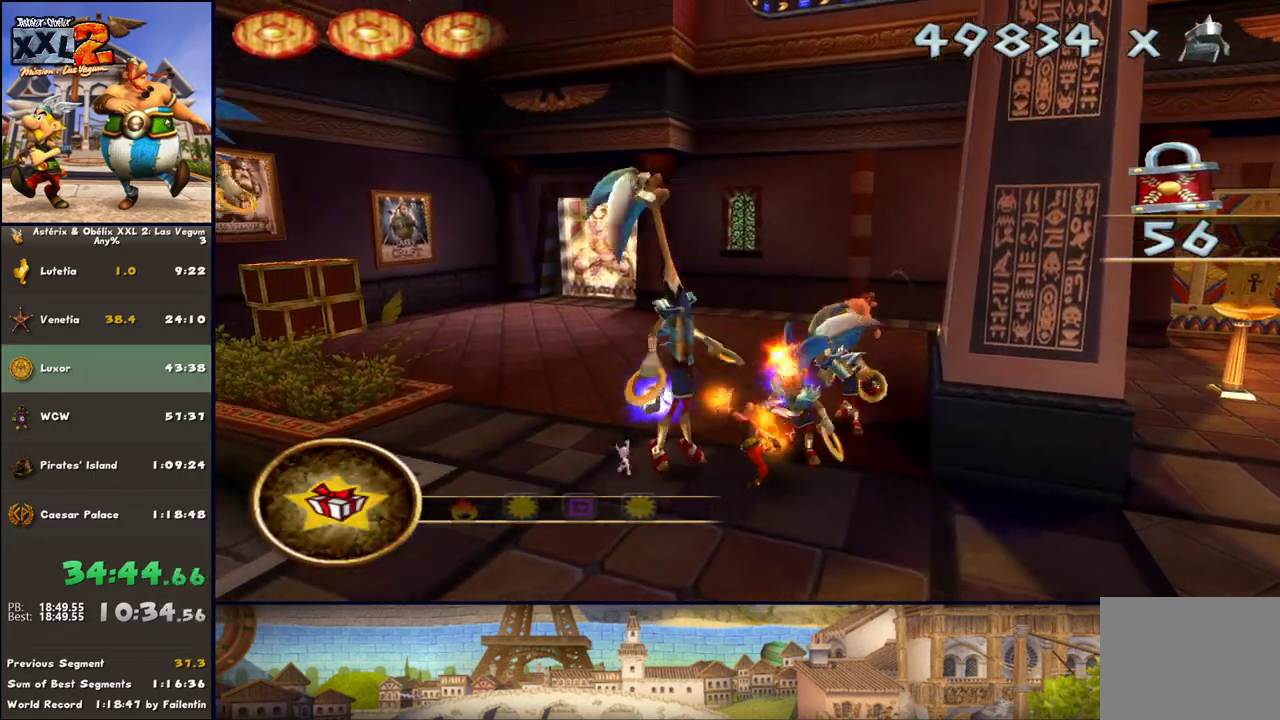
{"buttons": [], "left_stick": "up-right", "right_stick": "center", "events": [[83, "X", "down"], [83, "left_stick", "up-right"], [150, "X", "up"], [200, "X", "down"], [267, "X", "up"], [333, "X", "down"], [383, "X", "up"]]}
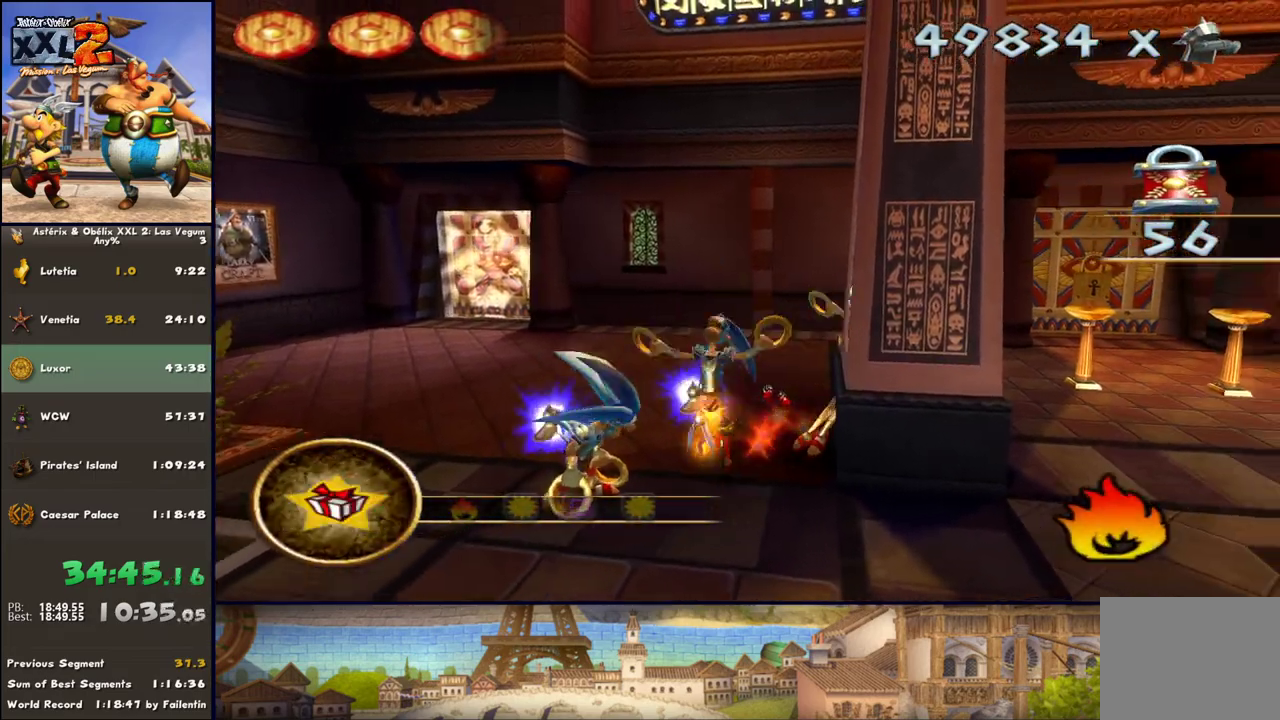
{"buttons": [], "left_stick": "down-left", "right_stick": "center", "events": [[17, "X", "down"], [33, "left_stick", "up"], [83, "X", "up"], [133, "X", "down"], [200, "left_stick", "left"], [267, "X", "up"], [267, "left_stick", "down-left"], [317, "A", "down"], [433, "A", "up"]]}
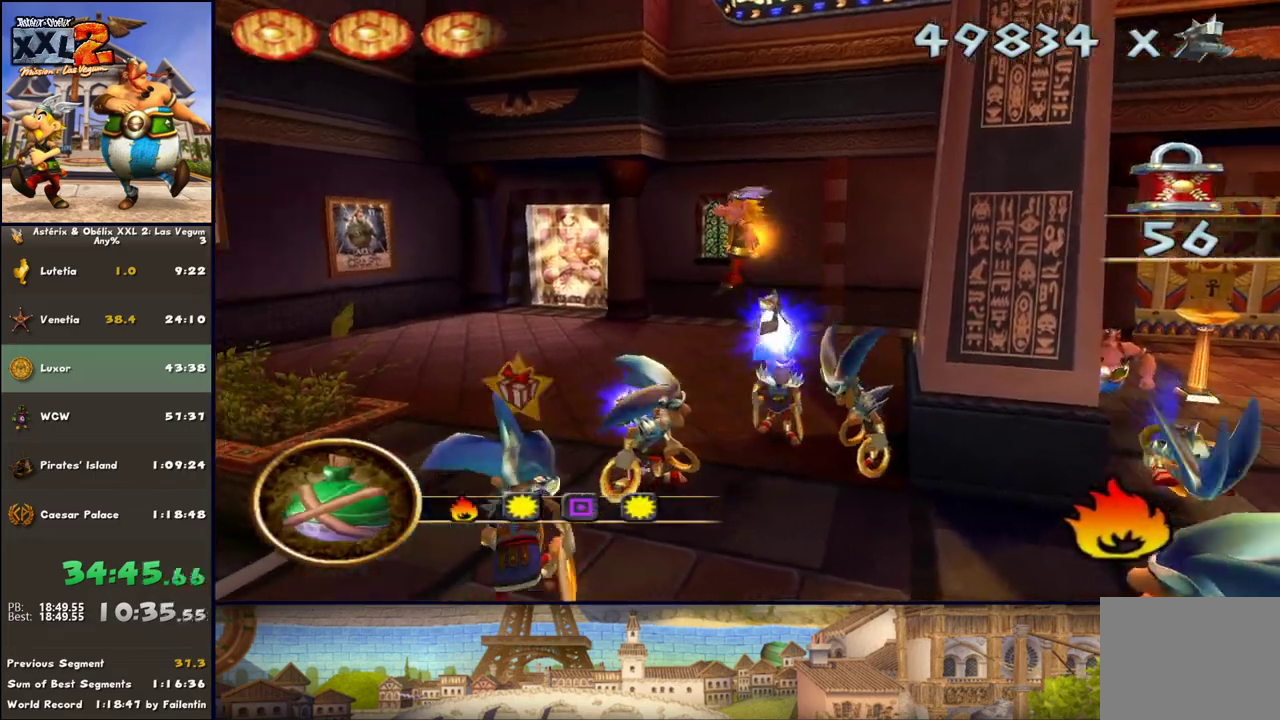
{"buttons": [], "left_stick": "down", "right_stick": "center", "events": [[67, "B", "down"], [200, "B", "up"], [500, "left_stick", "down"]]}
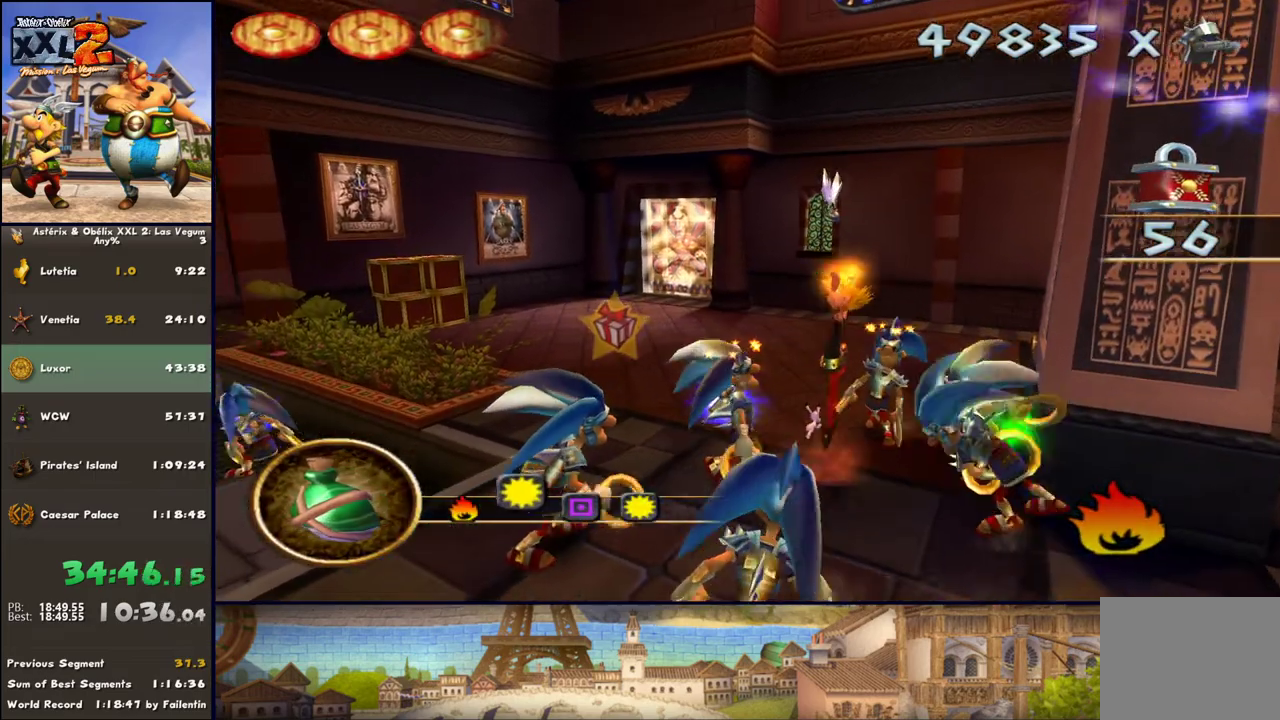
{"buttons": [], "left_stick": "left", "right_stick": "center", "events": [[133, "left_stick", "down-left"], [200, "A", "down"], [383, "A", "up"], [500, "left_stick", "left"]]}
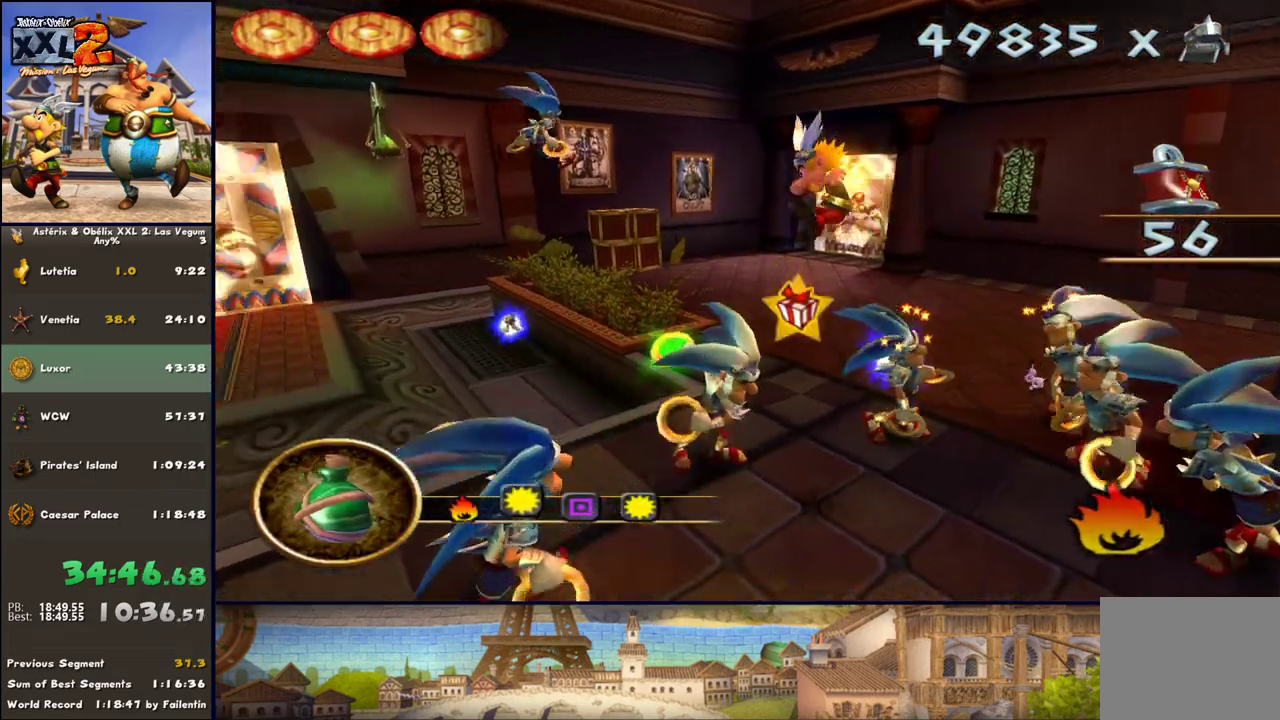
{"buttons": [], "left_stick": "up-left", "right_stick": "center", "events": [[117, "B", "down"], [250, "B", "up"], [317, "left_stick", "up-left"], [367, "Y", "down"], [500, "Y", "up"]]}
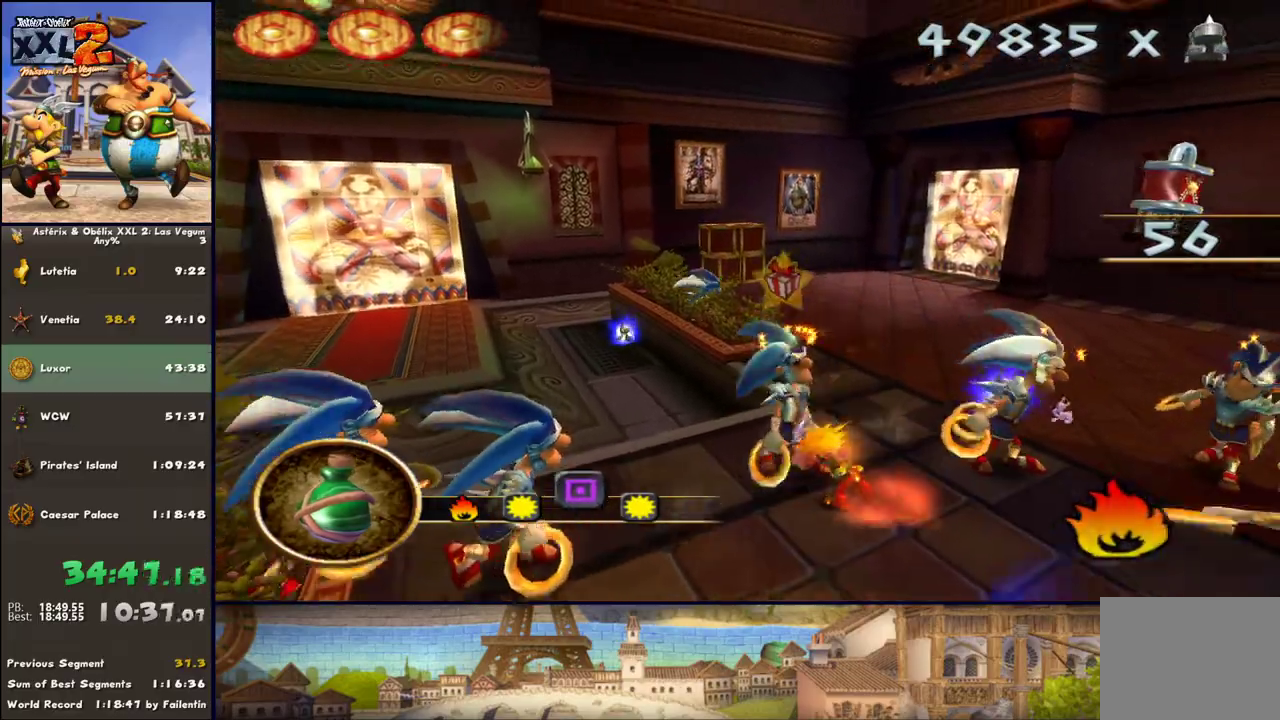
{"buttons": ["B"], "left_stick": "down-left", "right_stick": "center", "events": [[183, "left_stick", "left"], [300, "B", "down"], [300, "left_stick", "down-left"], [433, "B", "up"], [500, "B", "down"]]}
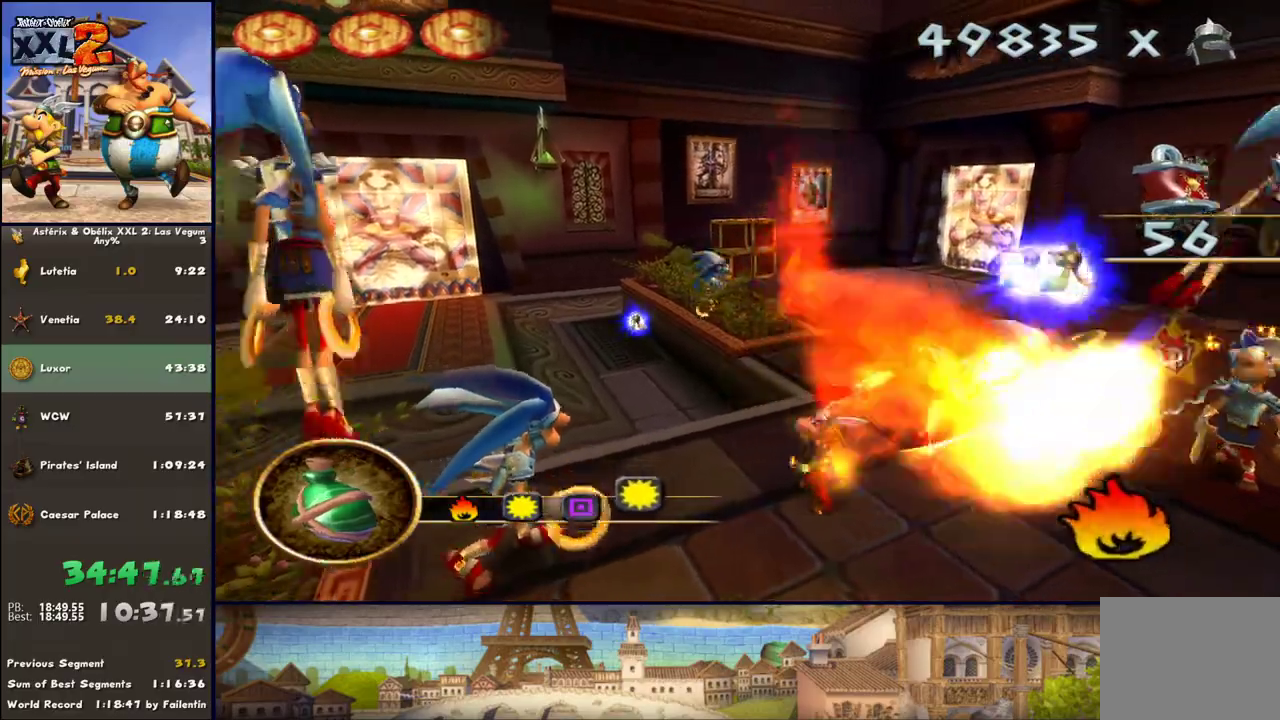
{"buttons": ["DPAD_UP", "DPAD_LEFT"], "left_stick": "down", "right_stick": "center", "events": [[50, "B", "up"], [117, "B", "down"], [300, "B", "up"], [483, "DPAD_LEFT", "down"], [483, "DPAD_UP", "down"], [483, "left_stick", "down"]]}
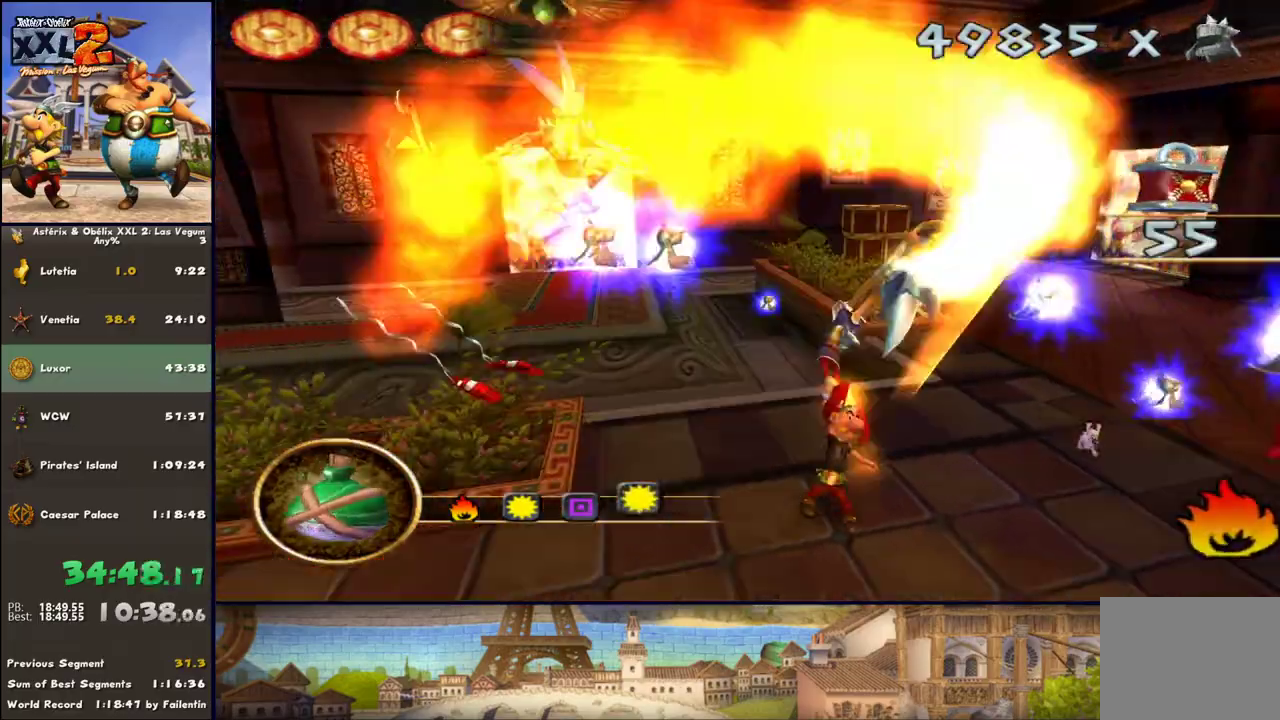
{"buttons": [], "left_stick": "right", "right_stick": "center", "events": [[50, "DPAD_LEFT", "up"], [50, "DPAD_UP", "up"], [117, "left_stick", "down-right"], [483, "left_stick", "right"]]}
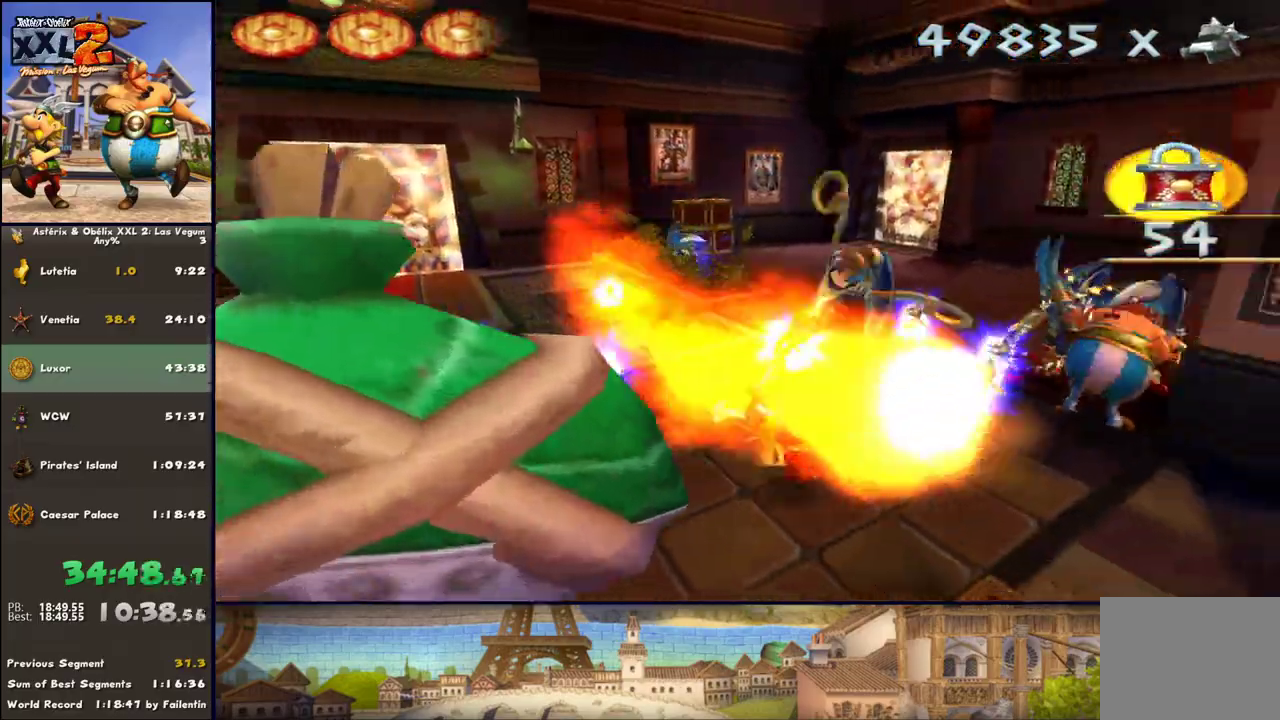
{"buttons": [], "left_stick": "right", "right_stick": "center", "events": [[50, "X", "down"], [50, "left_stick", "up-right"], [167, "X", "up"], [233, "left_stick", "down-right"], [300, "left_stick", "down"], [483, "left_stick", "right"]]}
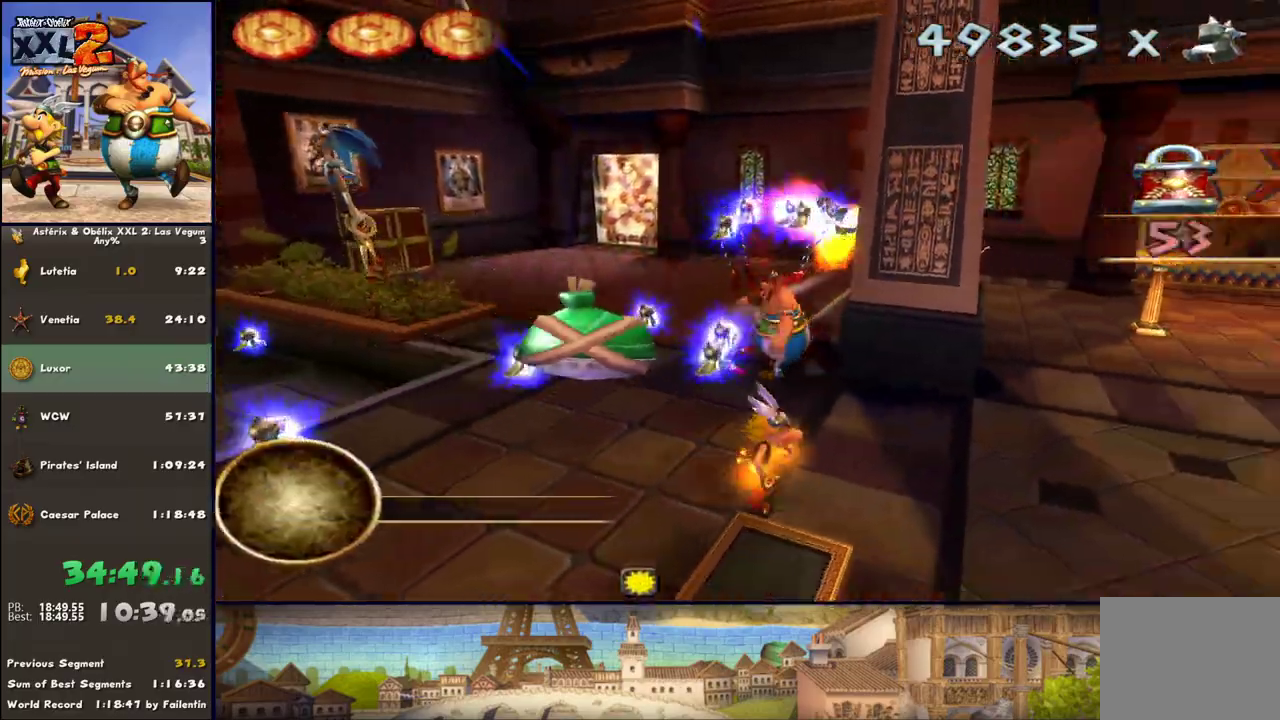
{"buttons": [], "left_stick": "center", "right_stick": "center", "events": [[50, "left_stick", "center"]]}
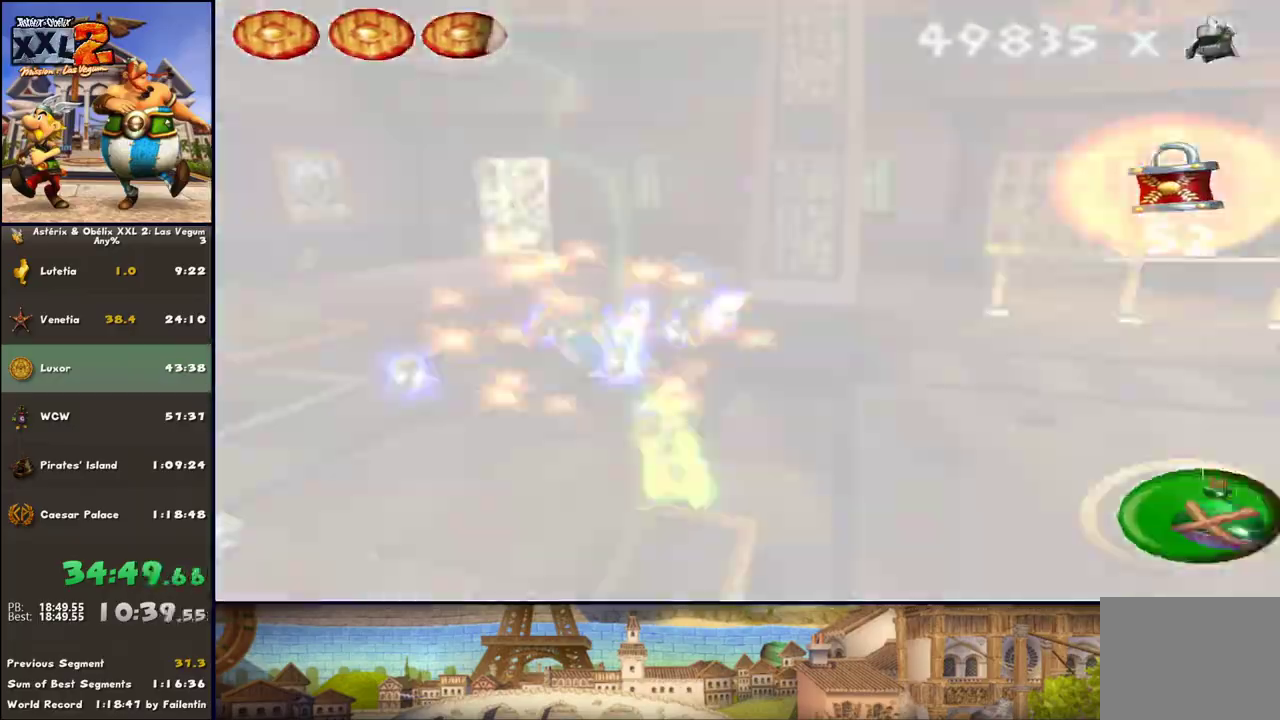
{"buttons": [], "left_stick": "center", "right_stick": "center", "events": [[217, "A", "down"], [350, "A", "up"], [350, "X", "down"], [483, "X", "up"]]}
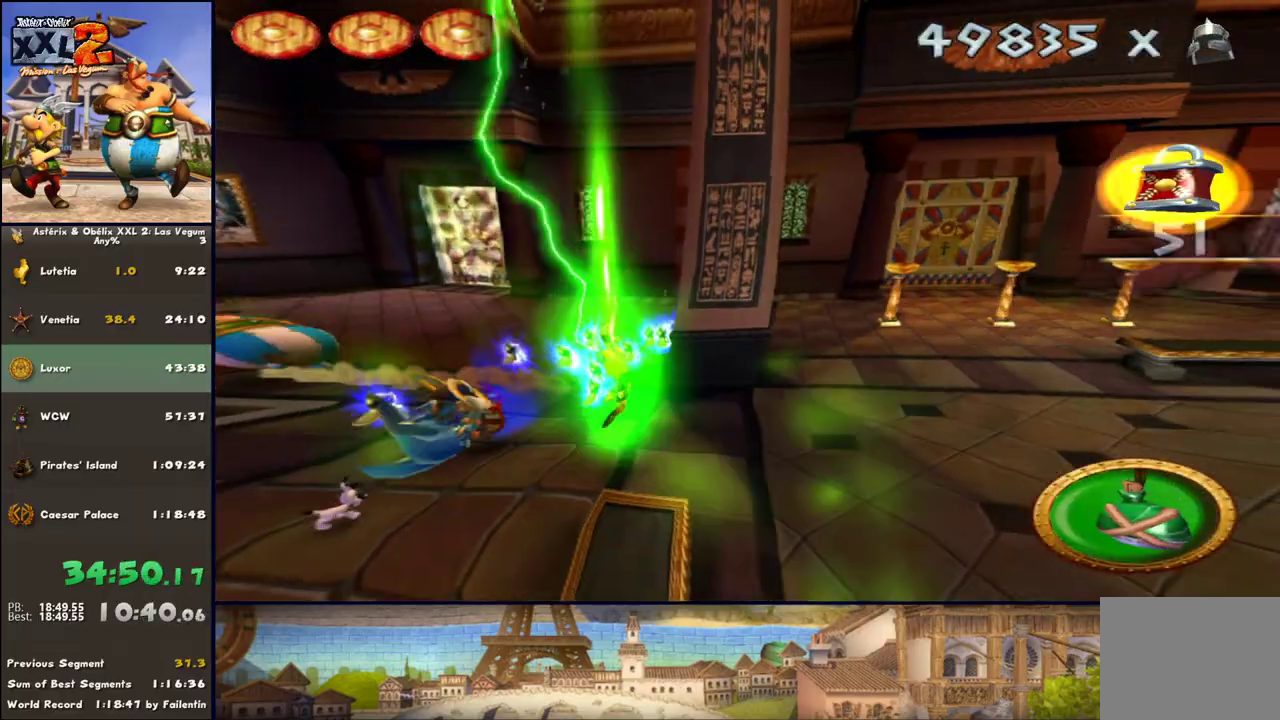
{"buttons": ["X"], "left_stick": "down-right", "right_stick": "center", "events": [[33, "B", "down"], [100, "B", "up"], [167, "A", "down"], [283, "A", "up"], [283, "left_stick", "down-right"], [350, "X", "down"], [417, "X", "up"], [467, "X", "down"]]}
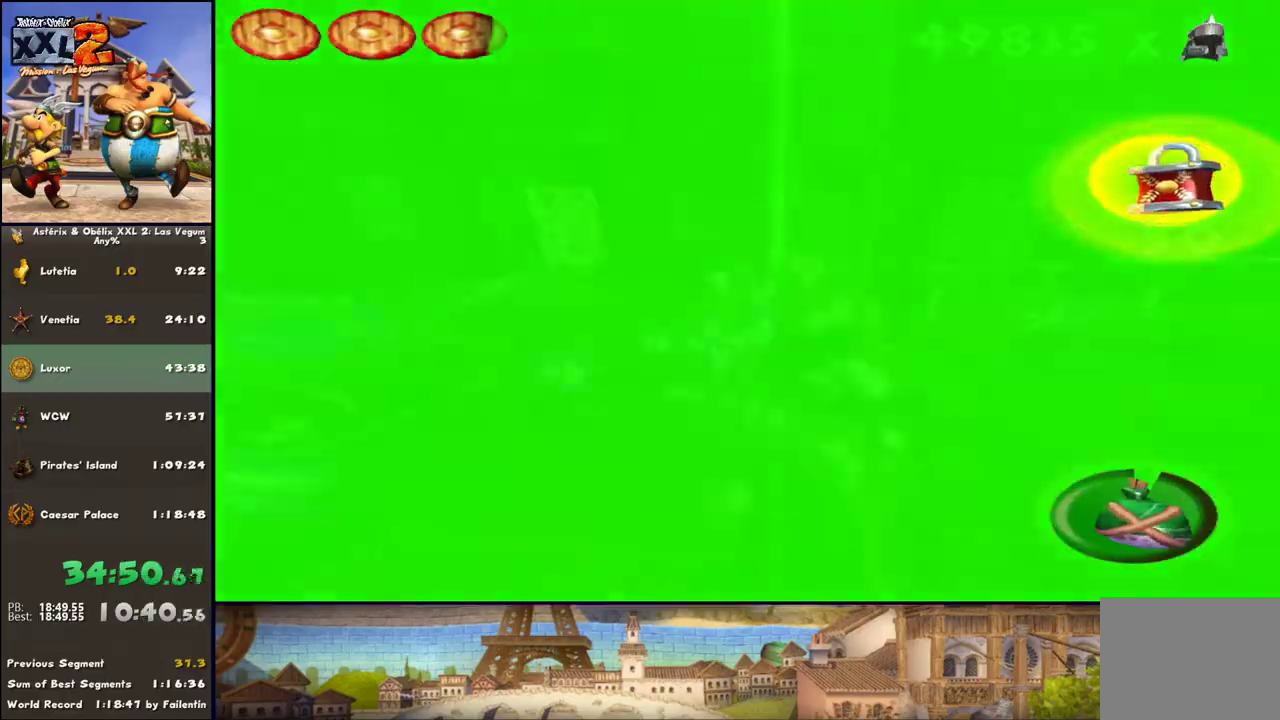
{"buttons": [], "left_stick": "down-right", "right_stick": "center", "events": [[17, "X", "up"], [100, "X", "down"], [167, "X", "up"], [167, "left_stick", "down"], [283, "X", "down"], [283, "left_stick", "down-right"], [350, "X", "up"], [400, "X", "down"], [467, "X", "up"]]}
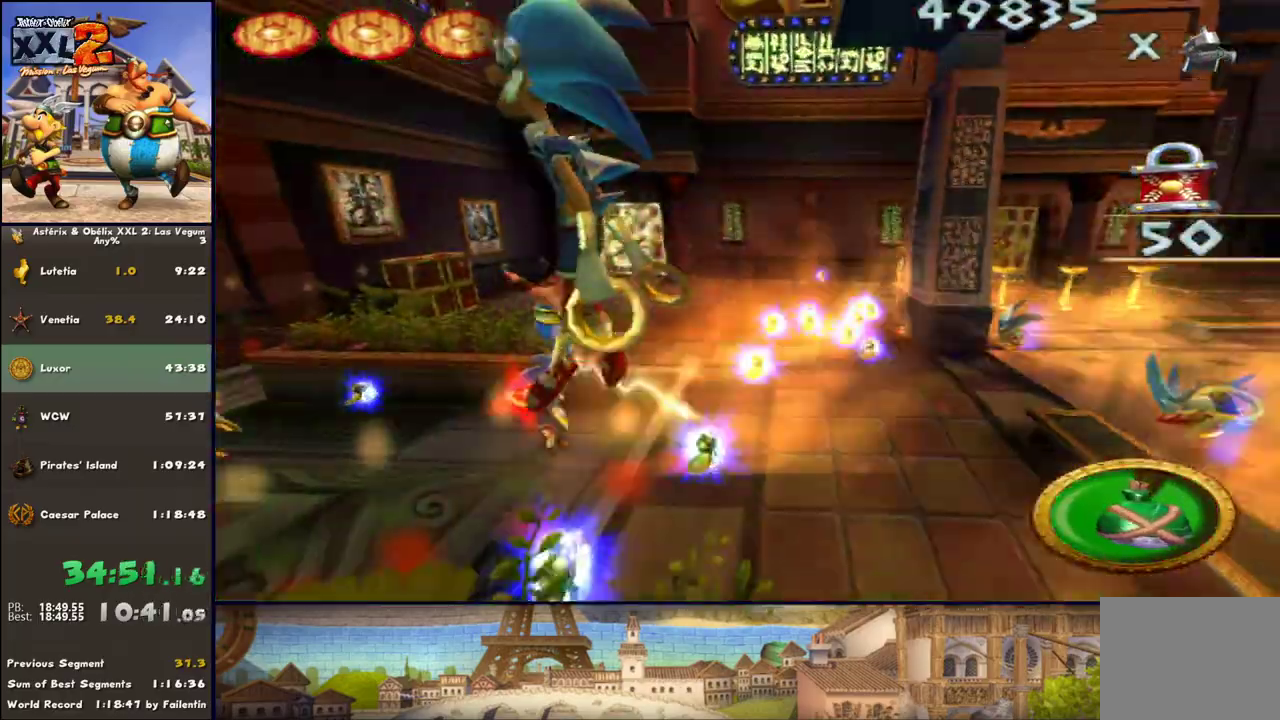
{"buttons": [], "left_stick": "down", "right_stick": "center", "events": [[33, "A", "down"], [100, "A", "up"], [100, "X", "down"], [150, "X", "up"], [217, "X", "down"], [217, "left_stick", "down"], [283, "X", "up"], [333, "X", "down"], [400, "X", "up"]]}